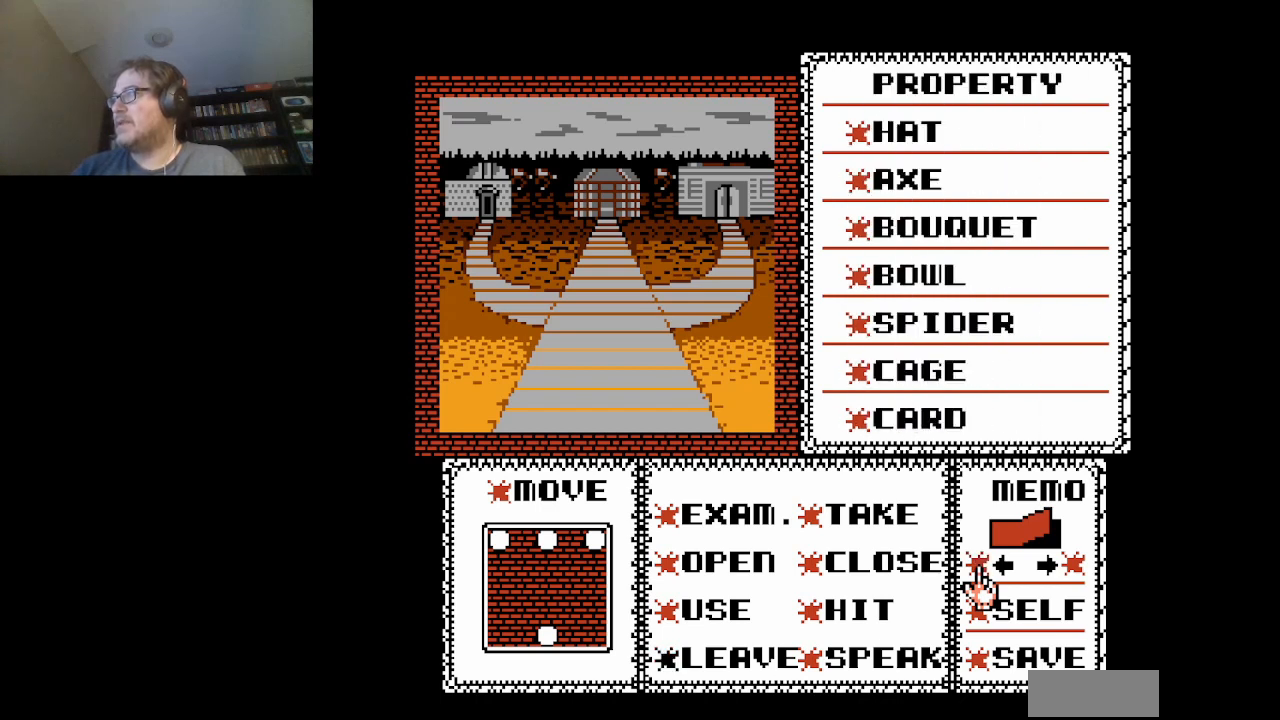
Gameplay with a controller (Nintendo layout); each line is a JSON object with the inputs held at the frame after it. "events" lists button and stick changes between this image and that frame as [ms after this image, input, new state], when the widget could be followed in between. Not read: L3 R3.
{"buttons": [], "events": [[167, "A", "down"], [334, "A", "up"]]}
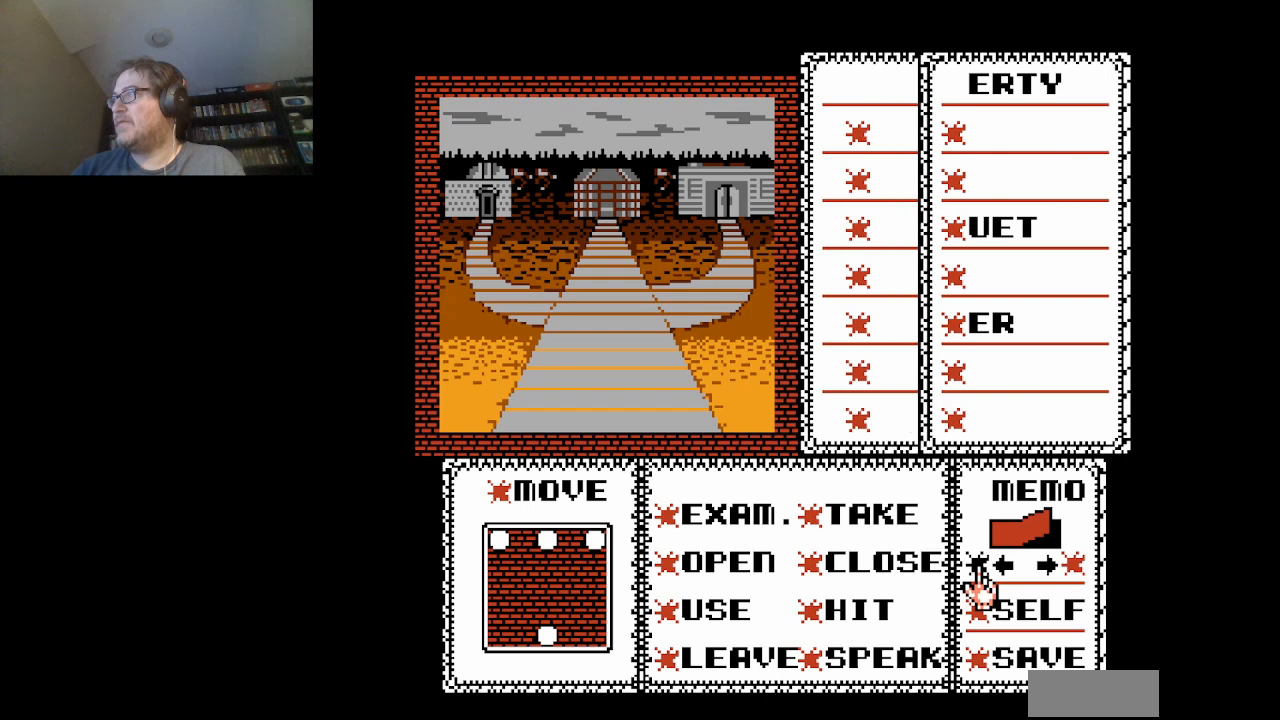
{"buttons": [], "events": []}
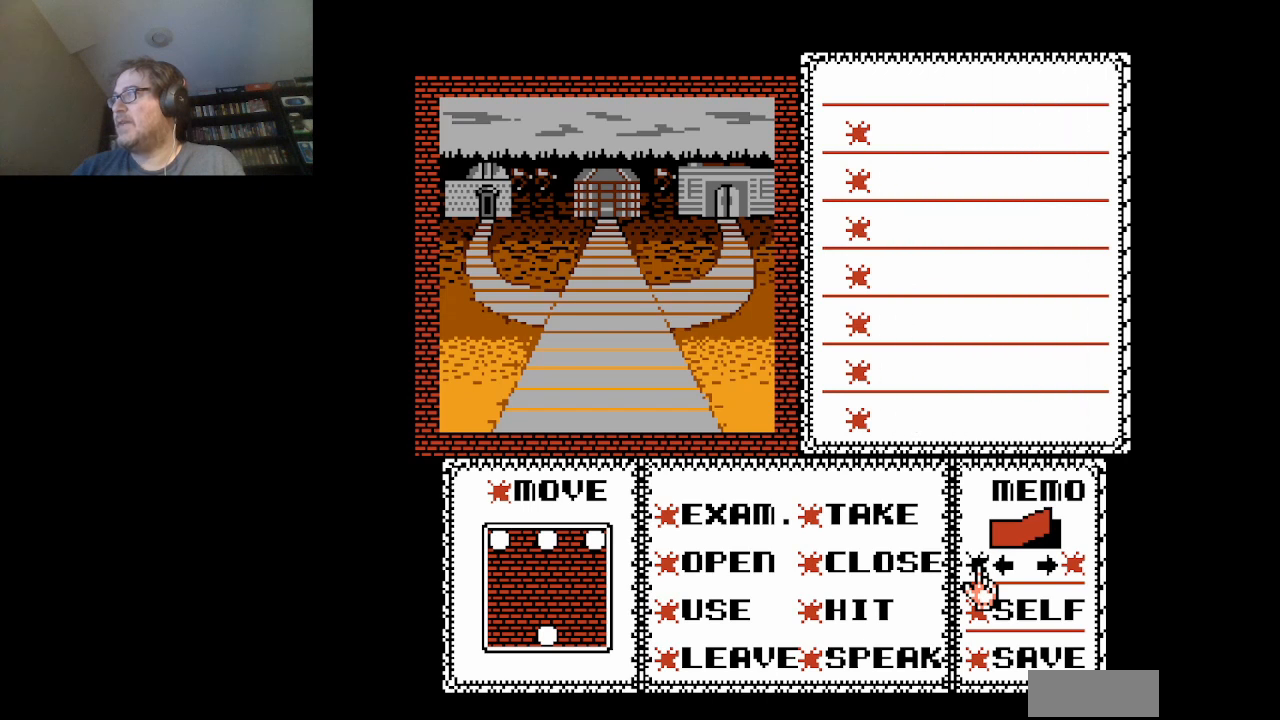
{"buttons": ["DPAD_UP"], "events": [[417, "DPAD_UP", "down"]]}
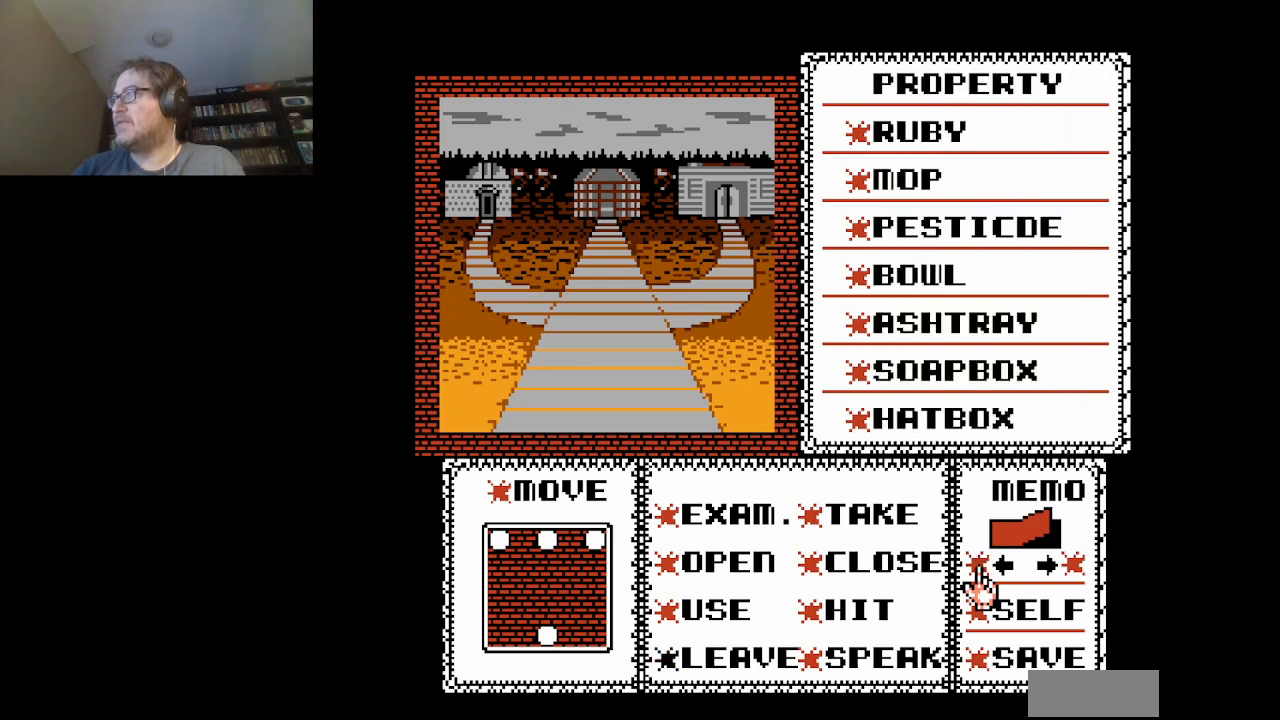
{"buttons": [], "events": [[83, "DPAD_UP", "up"], [208, "DPAD_UP", "down"], [250, "DPAD_UP", "up"], [375, "DPAD_UP", "down"], [417, "DPAD_UP", "up"]]}
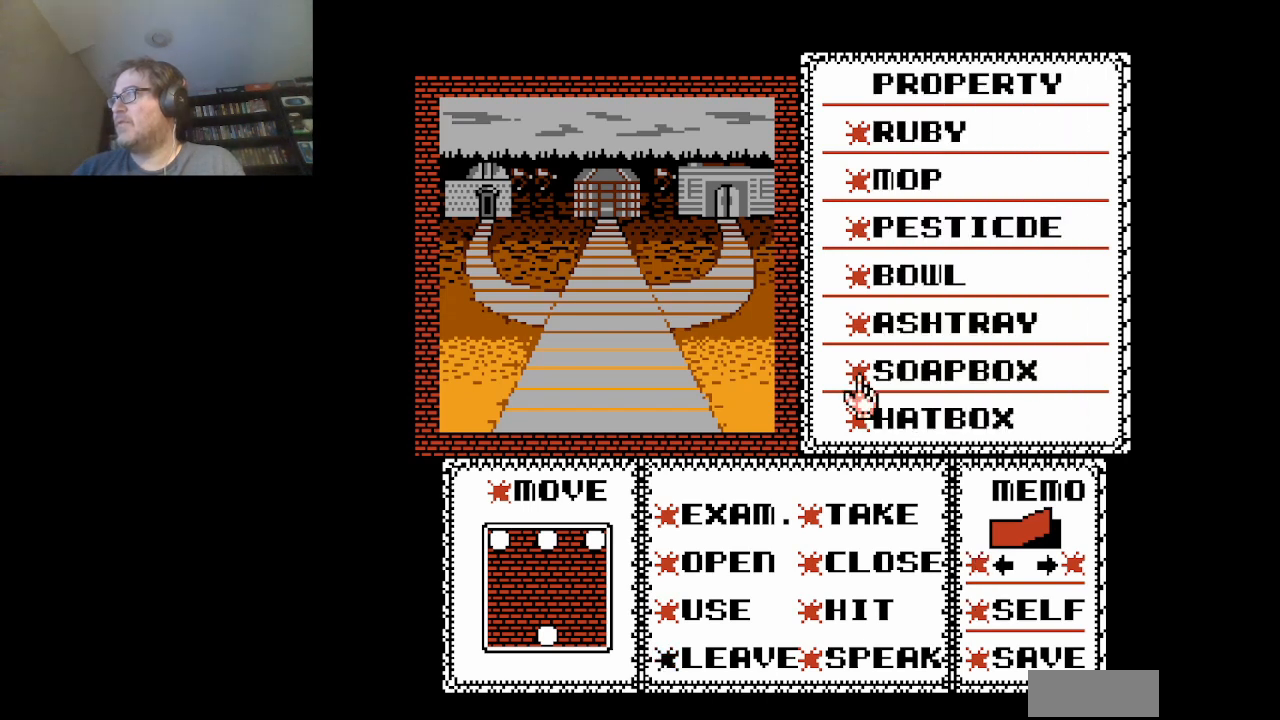
{"buttons": [], "events": [[42, "DPAD_UP", "down"], [125, "DPAD_UP", "up"], [167, "DPAD_UP", "down"], [292, "DPAD_UP", "up"], [376, "DPAD_UP", "down"], [459, "DPAD_UP", "up"]]}
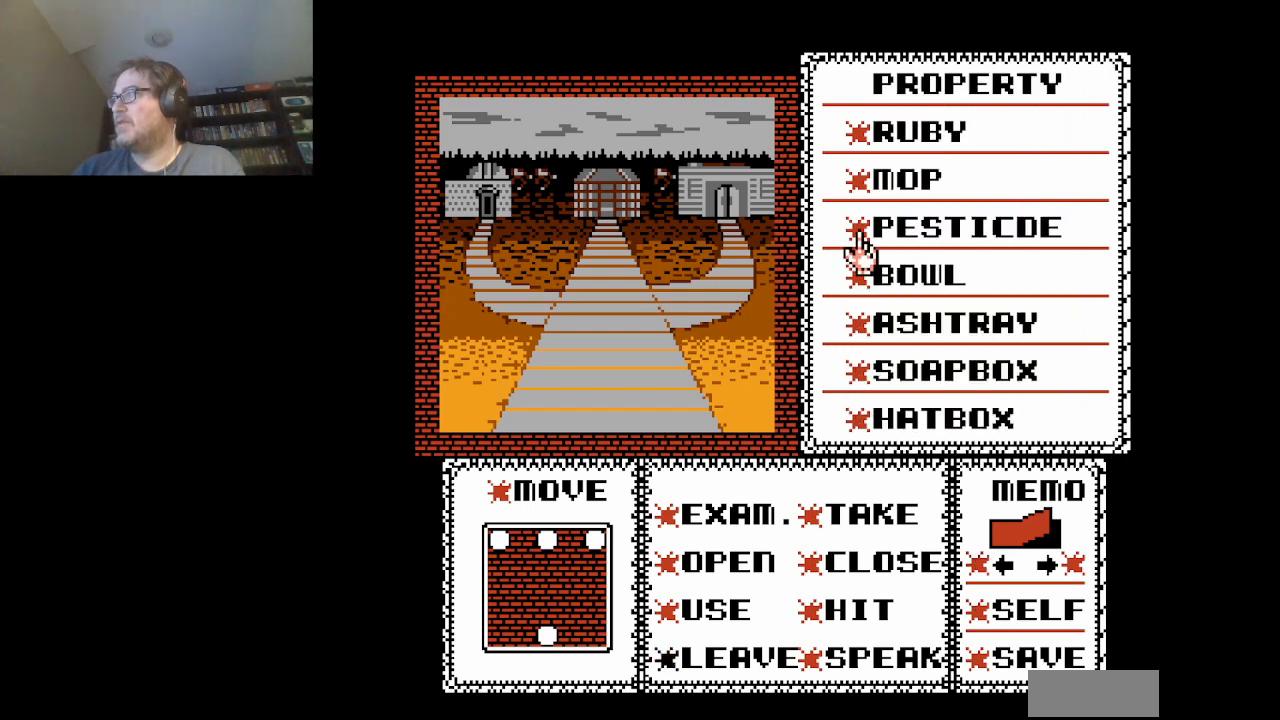
{"buttons": ["A"], "events": [[41, "DPAD_UP", "down"], [125, "DPAD_UP", "up"], [250, "DPAD_UP", "down"], [333, "DPAD_UP", "up"], [458, "A", "down"]]}
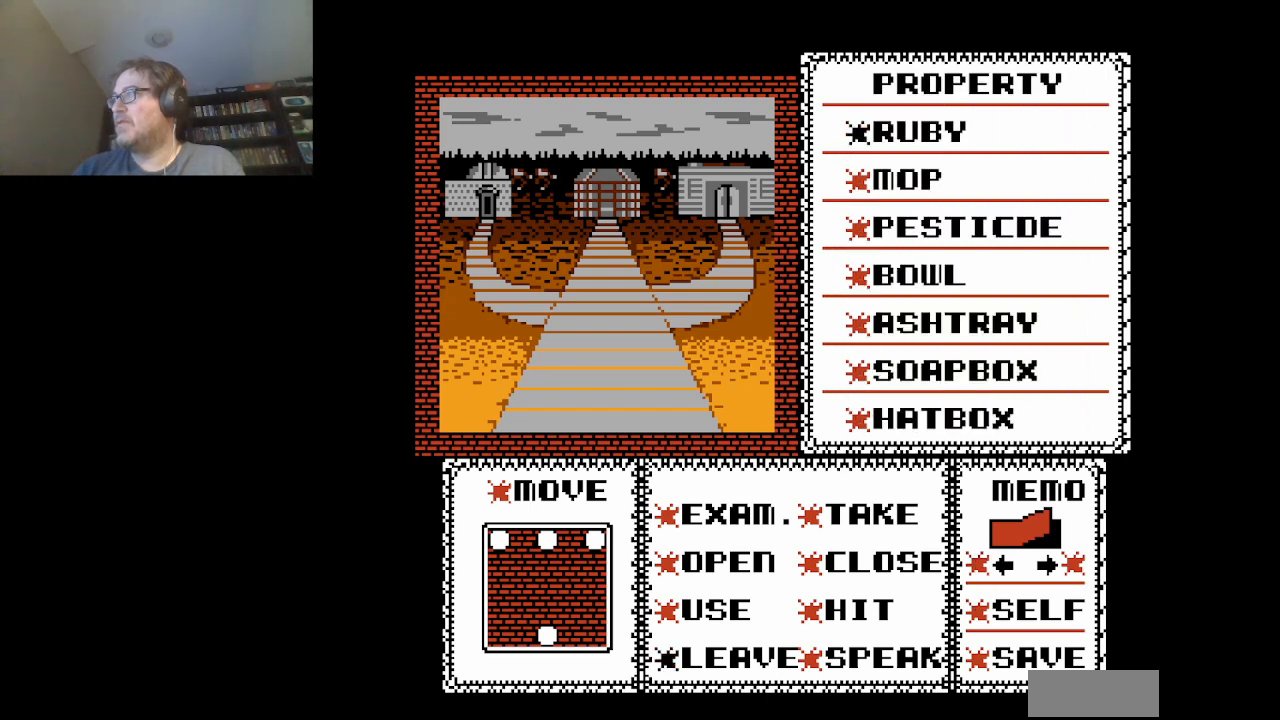
{"buttons": [], "events": [[84, "A", "up"]]}
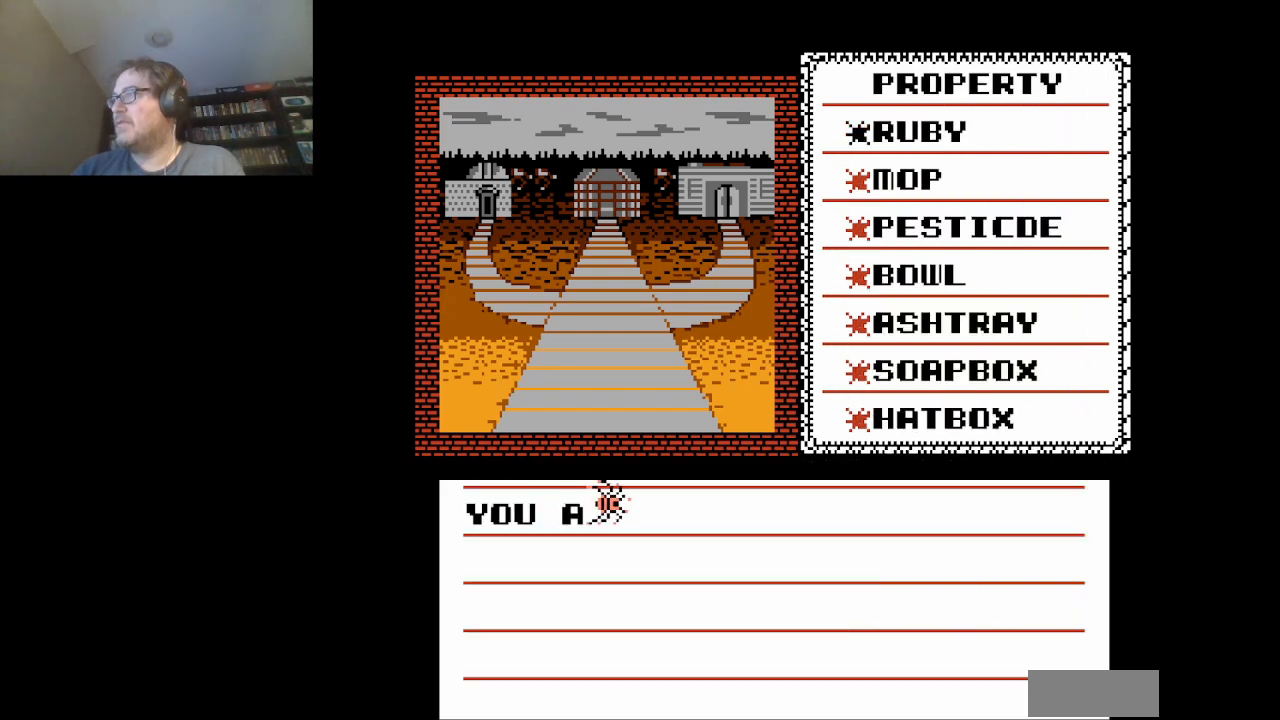
{"buttons": [], "events": [[83, "A", "down"], [208, "A", "up"]]}
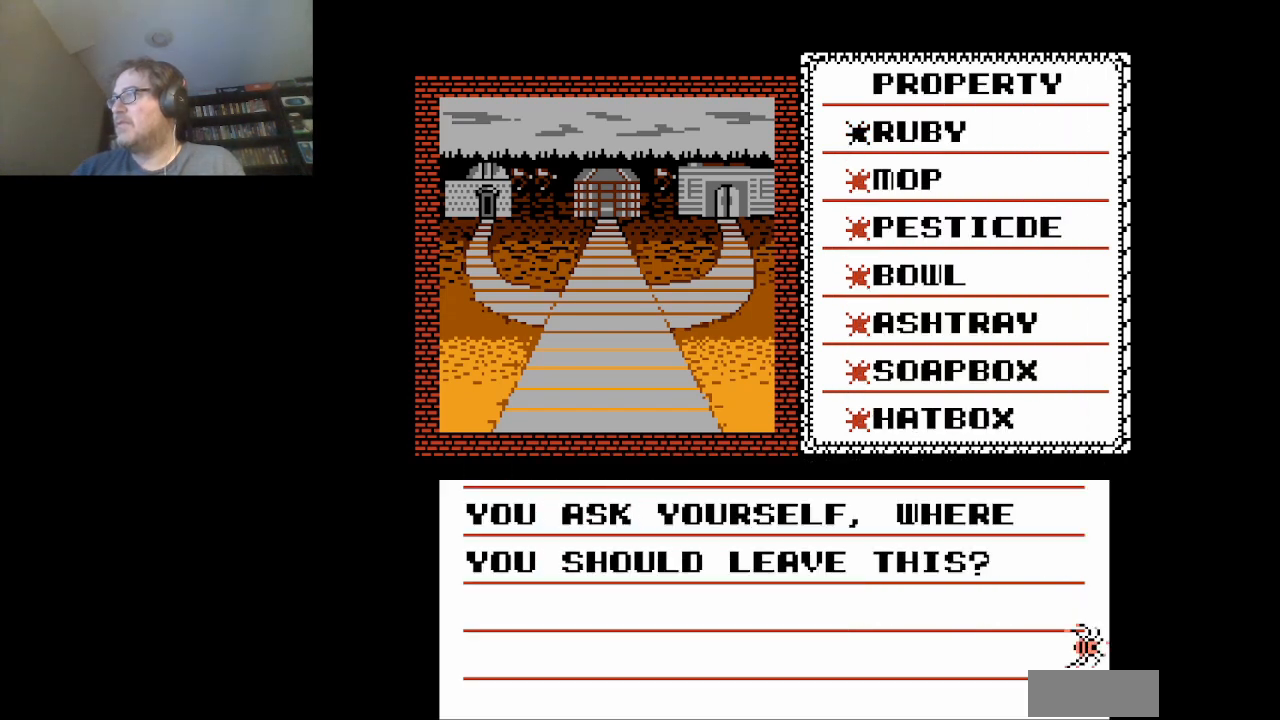
{"buttons": [], "events": []}
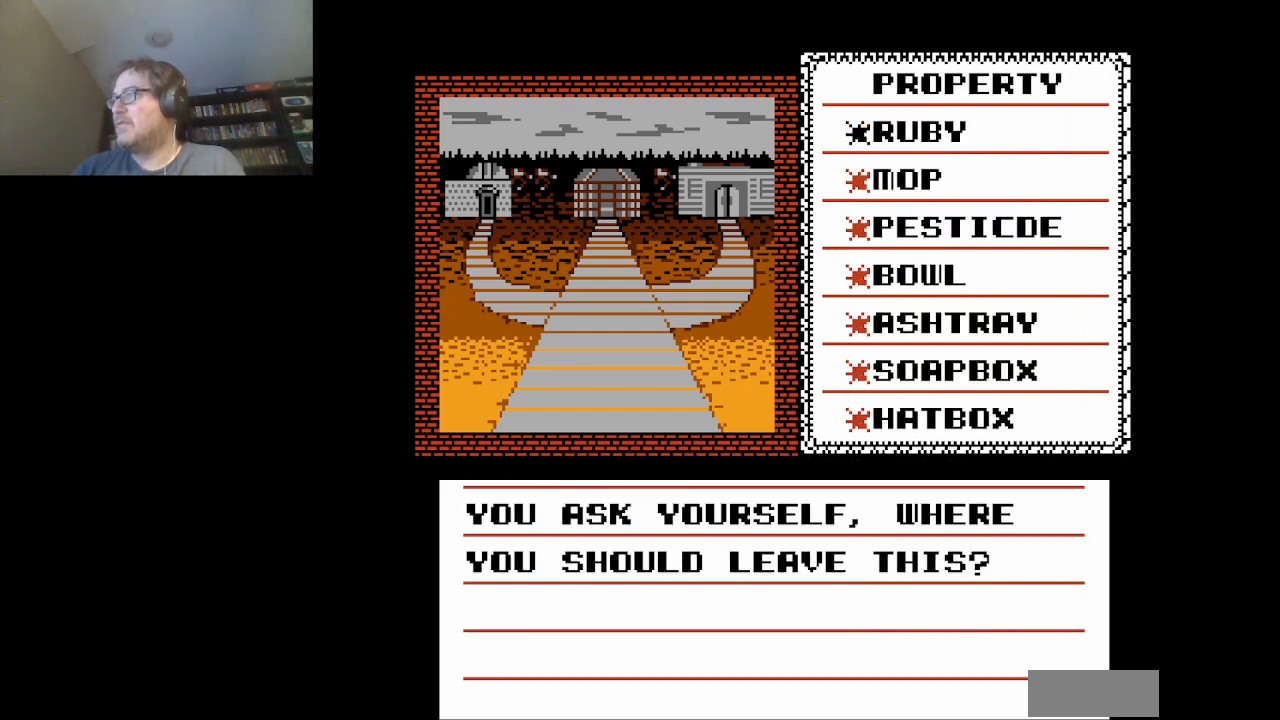
{"buttons": ["DPAD_LEFT"], "events": [[41, "A", "down"], [208, "A", "up"], [500, "DPAD_LEFT", "down"]]}
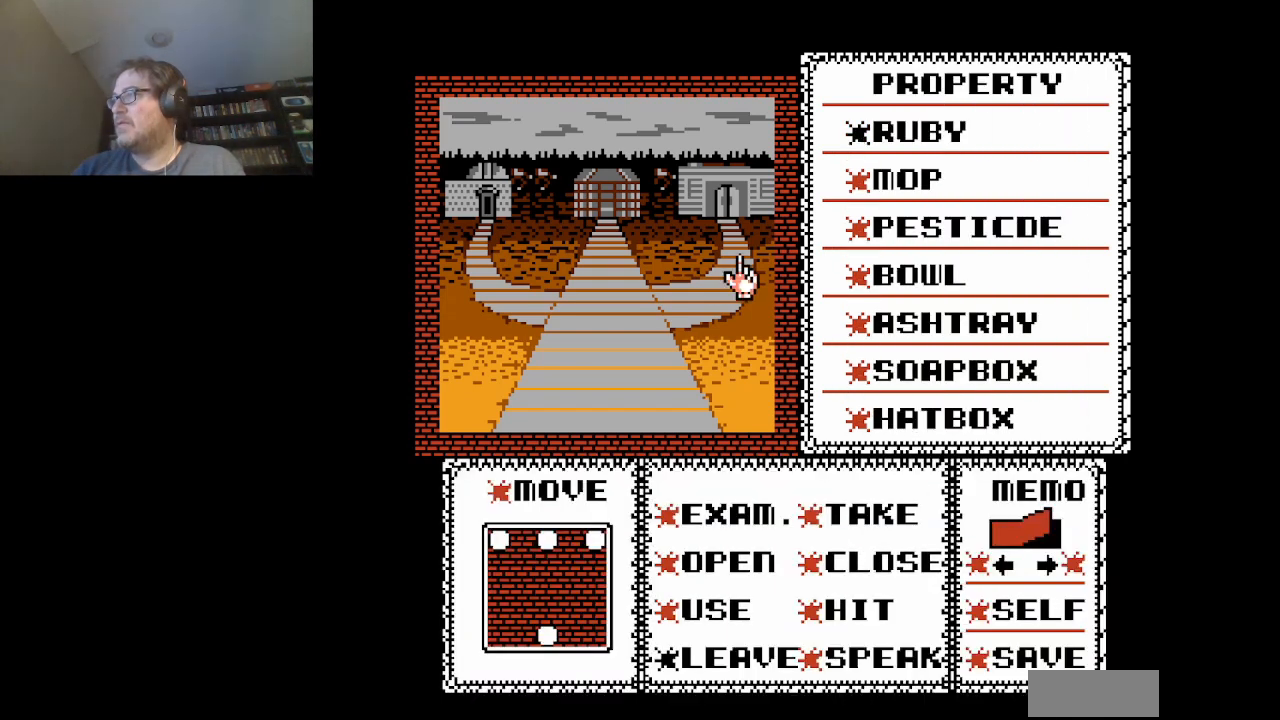
{"buttons": ["DPAD_DOWN"], "events": [[209, "DPAD_DOWN", "down"], [209, "DPAD_LEFT", "up"]]}
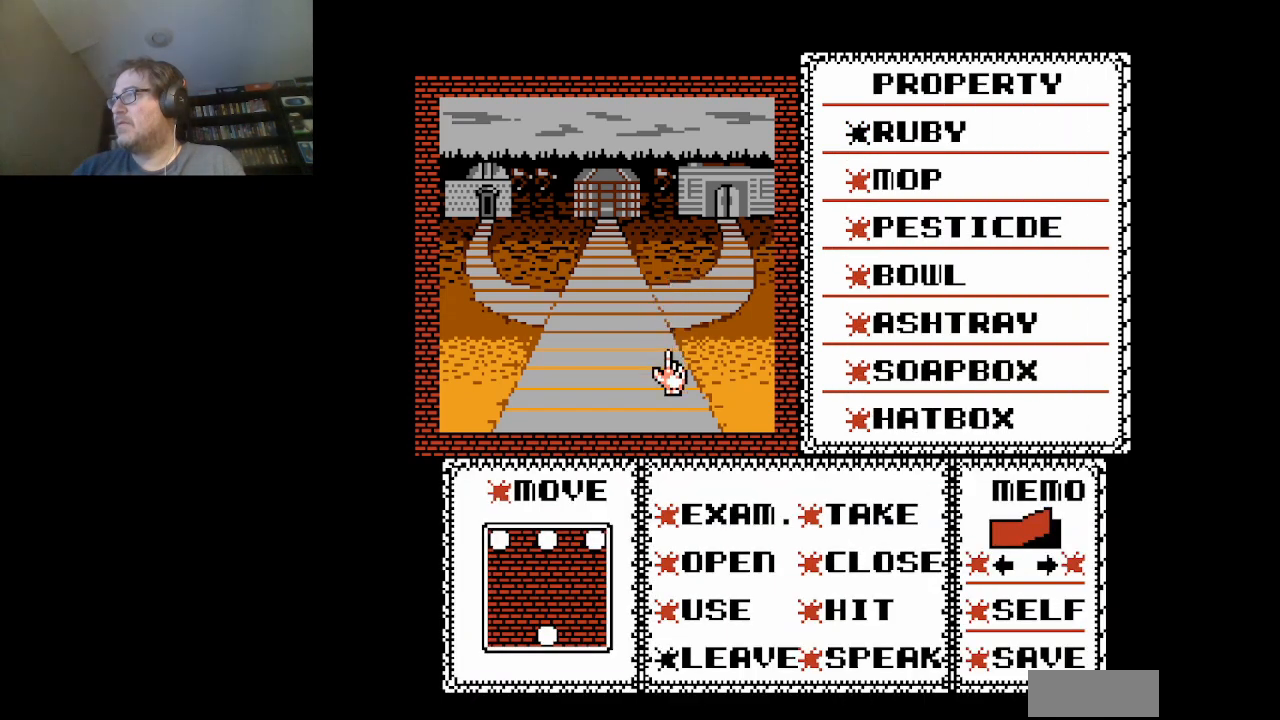
{"buttons": [], "events": [[83, "DPAD_DOWN", "up"], [375, "A", "down"], [459, "A", "up"]]}
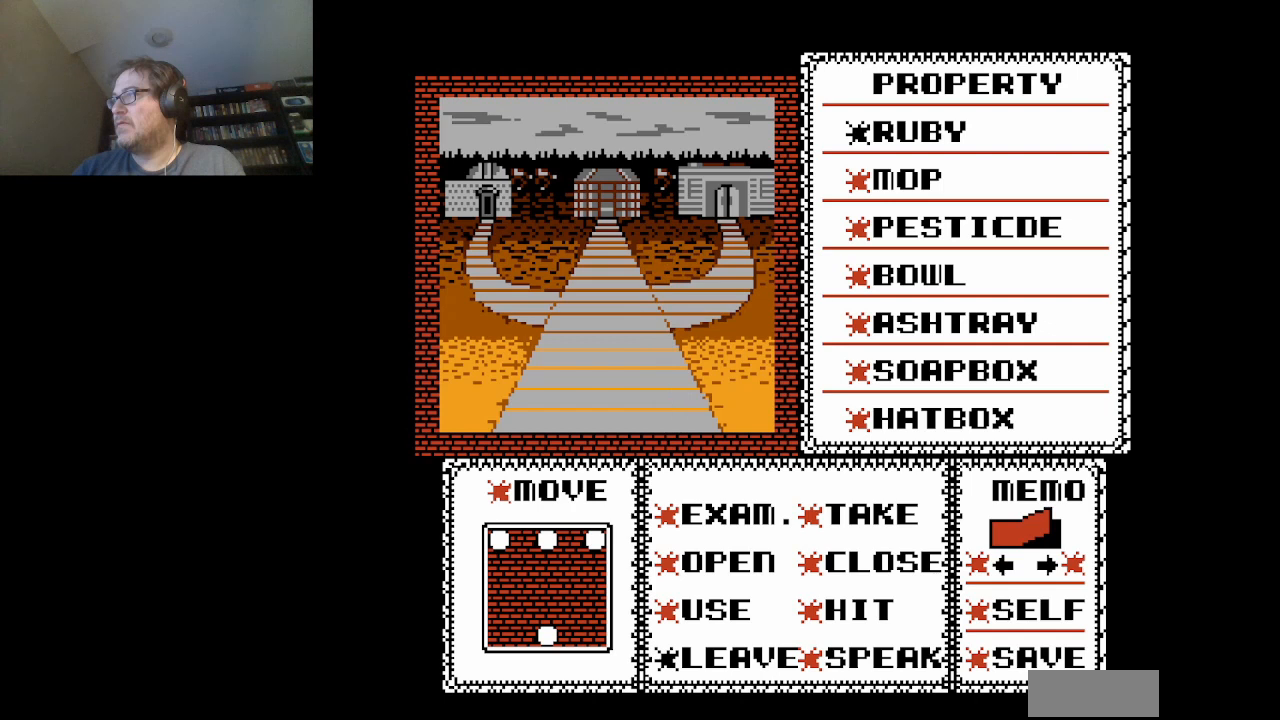
{"buttons": ["A"], "events": [[417, "A", "down"]]}
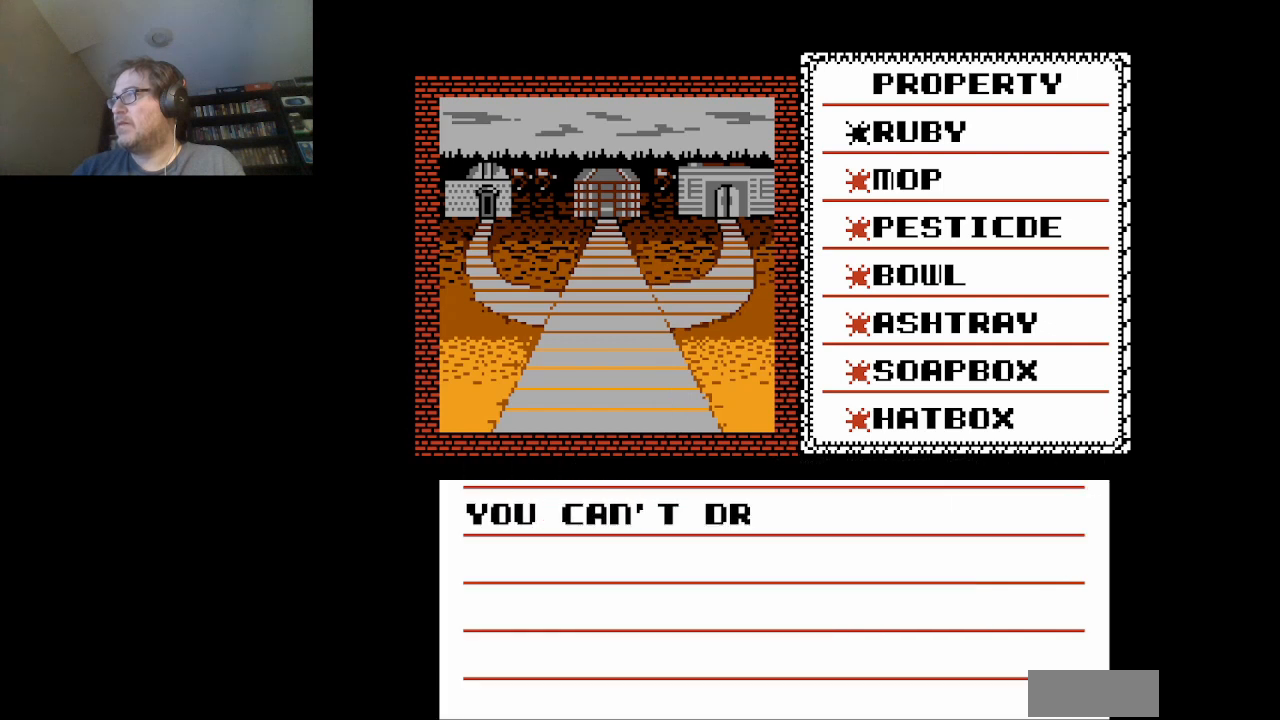
{"buttons": ["A"], "events": [[125, "A", "up"], [375, "A", "down"]]}
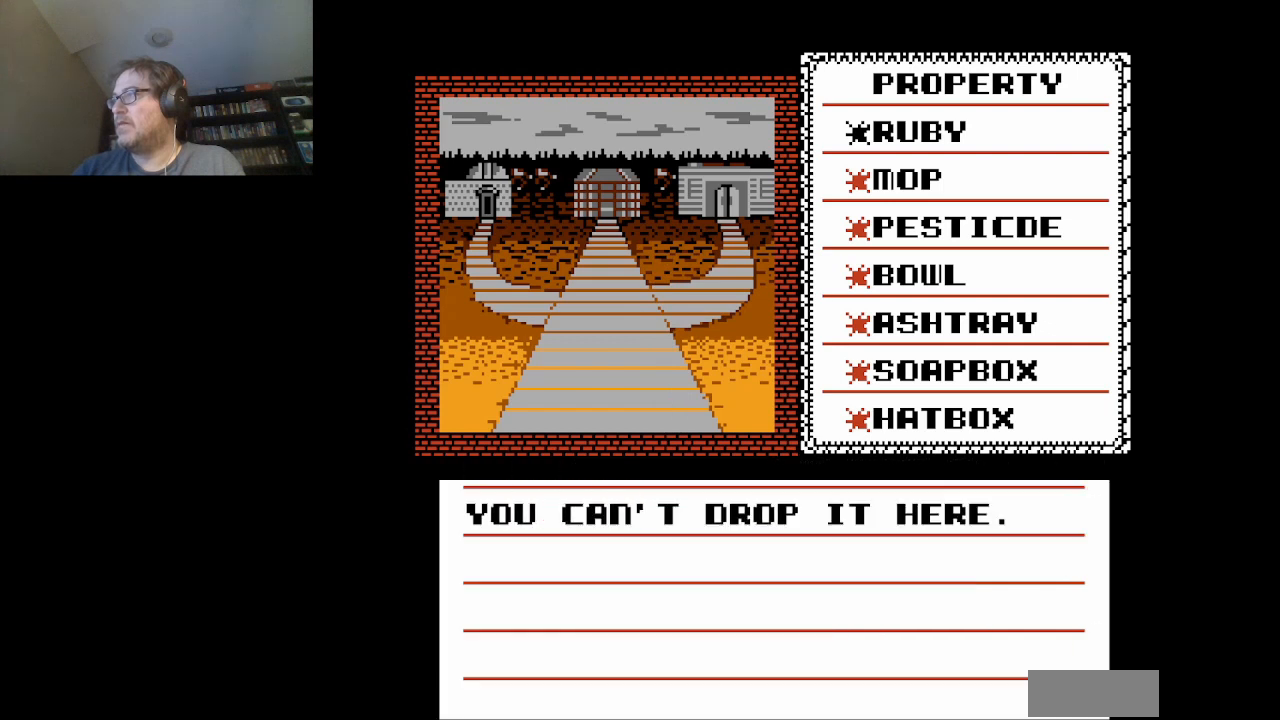
{"buttons": ["DPAD_RIGHT"], "events": [[42, "A", "up"], [376, "DPAD_RIGHT", "down"]]}
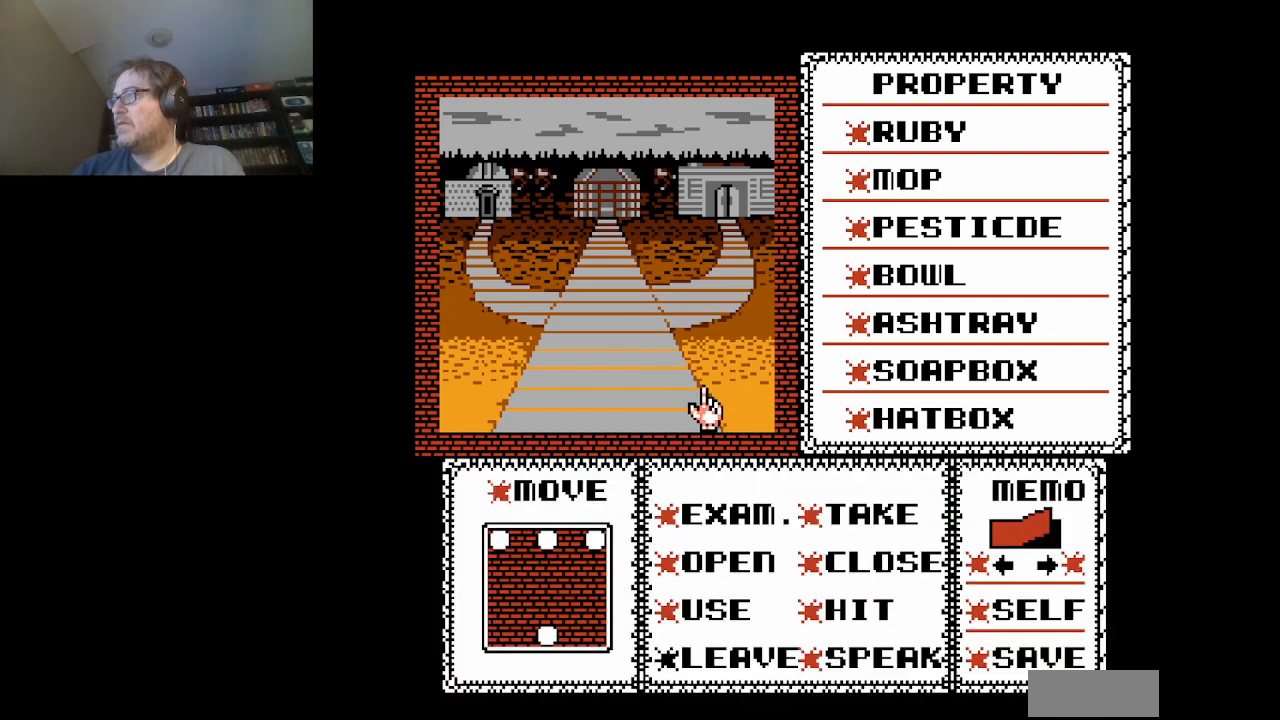
{"buttons": [], "events": [[83, "DPAD_RIGHT", "up"], [208, "A", "down"], [375, "A", "up"]]}
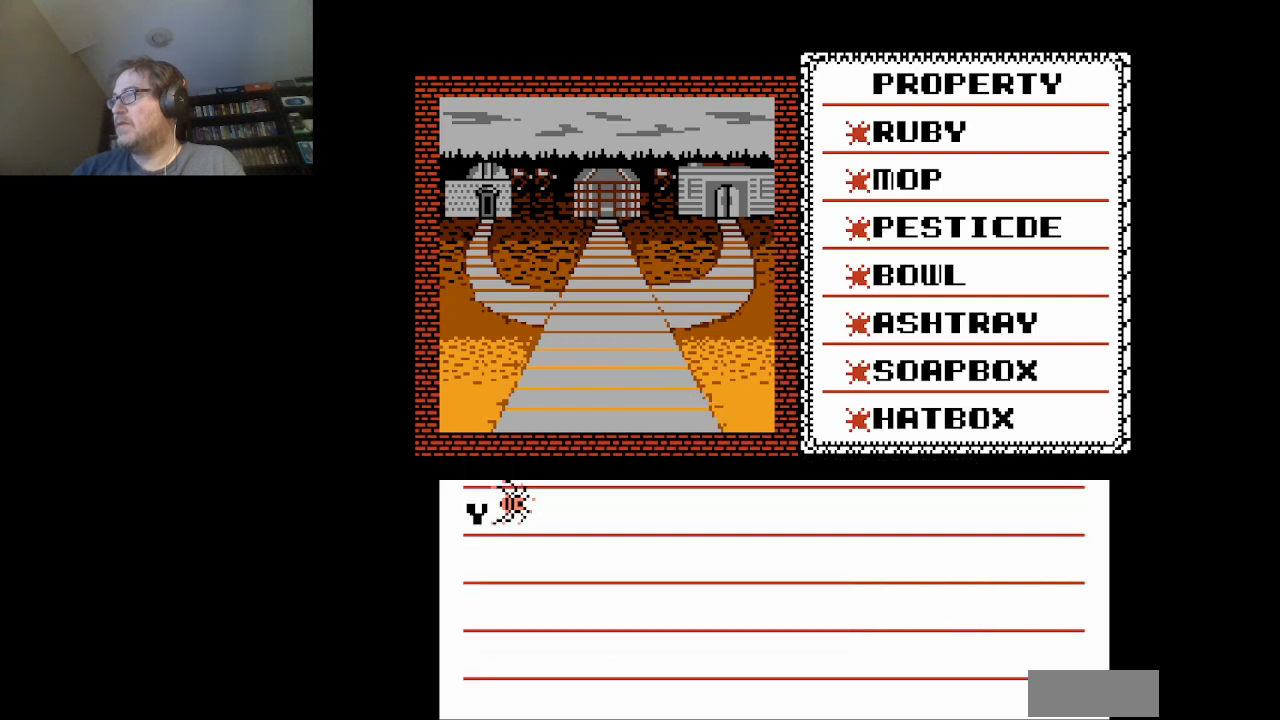
{"buttons": ["A"], "events": [[376, "A", "down"]]}
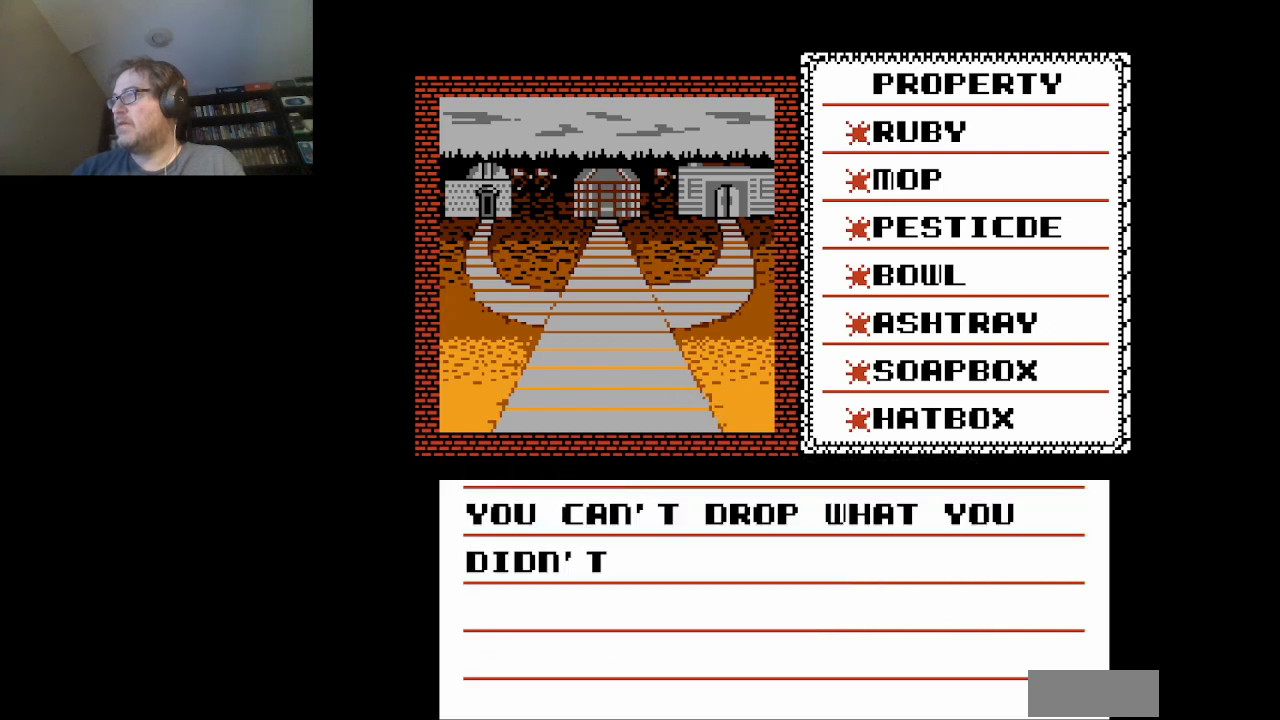
{"buttons": ["A"], "events": [[41, "A", "up"], [458, "A", "down"]]}
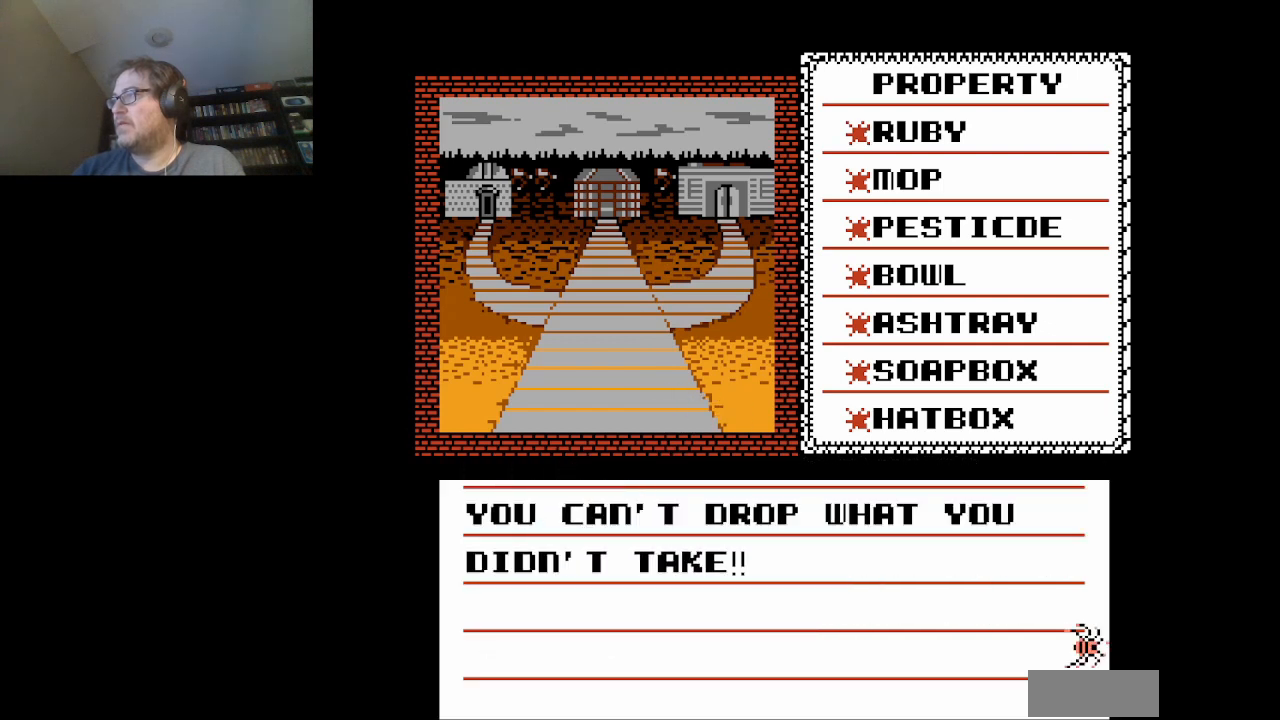
{"buttons": [], "events": [[125, "A", "up"]]}
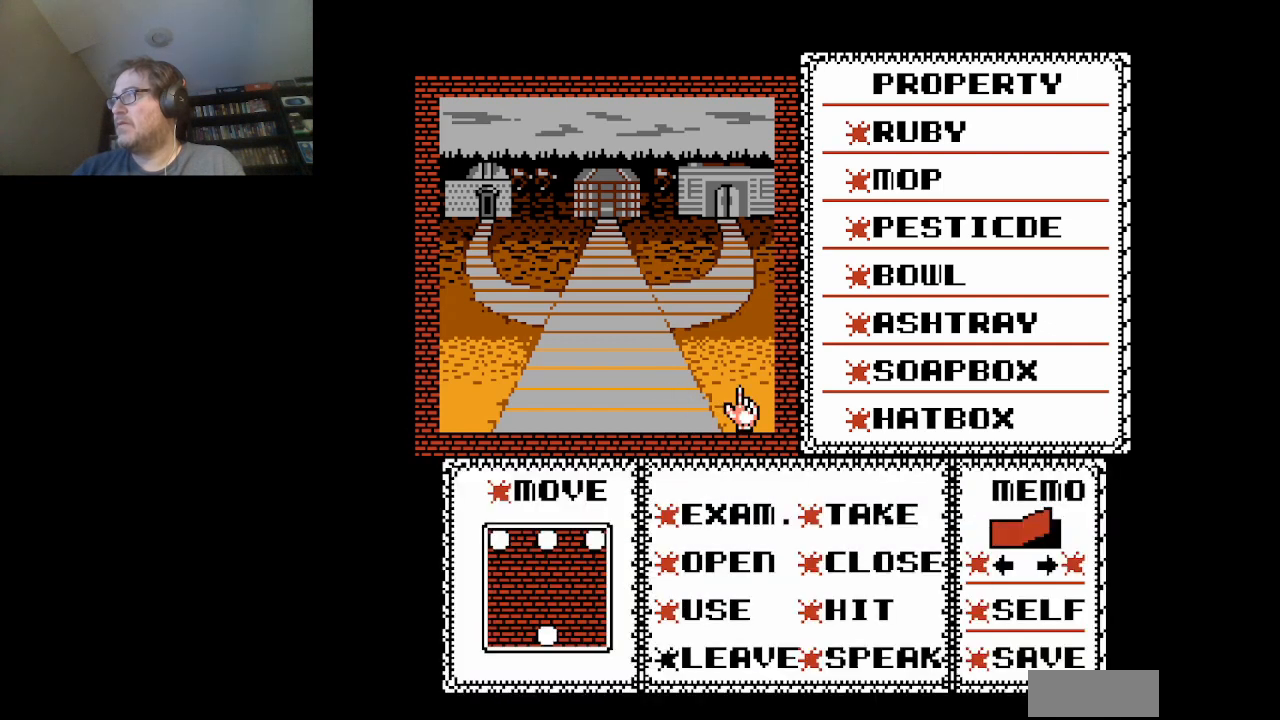
{"buttons": ["DPAD_DOWN"], "events": [[83, "A", "down"], [208, "A", "up"], [500, "DPAD_DOWN", "down"]]}
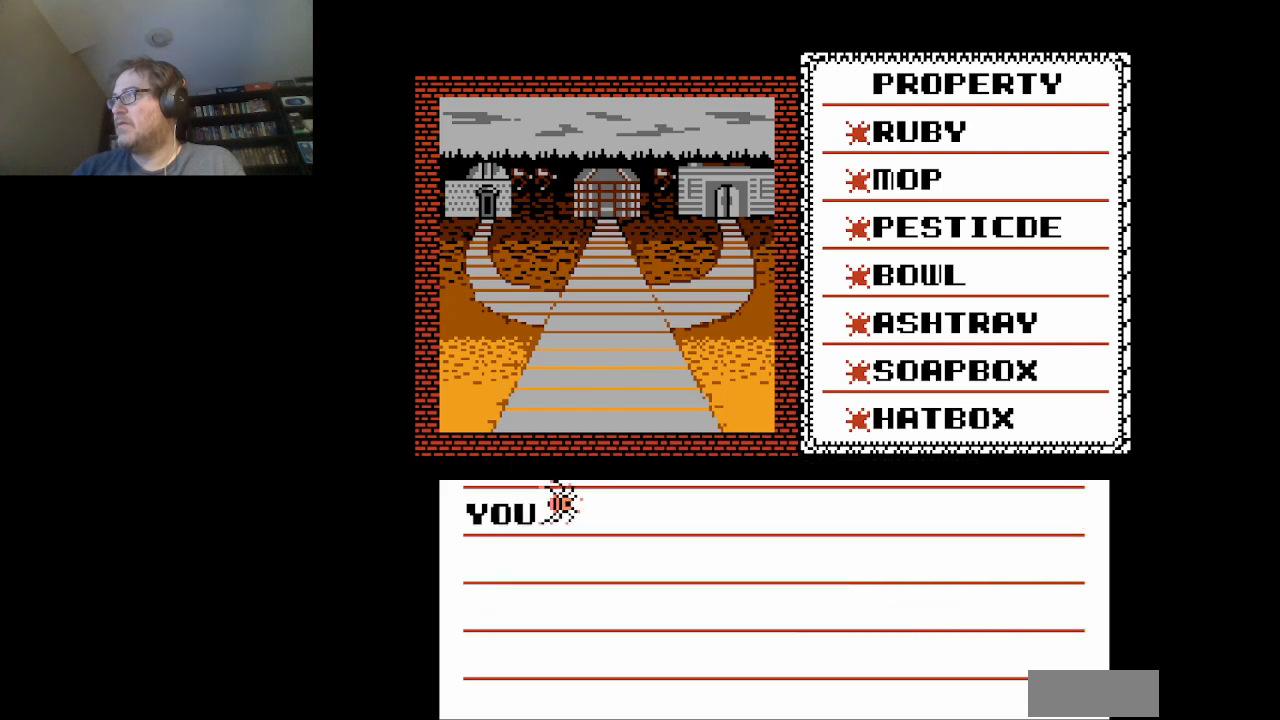
{"buttons": [], "events": [[167, "DPAD_DOWN", "up"], [209, "A", "down"], [417, "A", "up"]]}
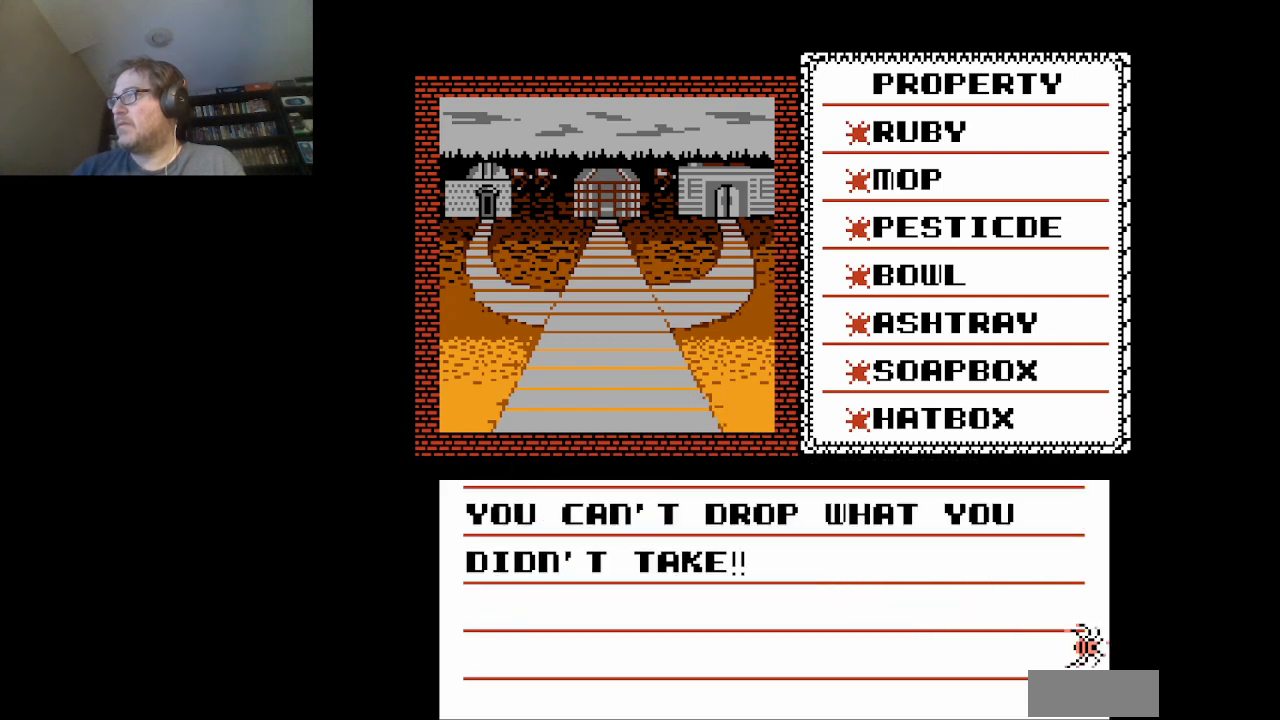
{"buttons": ["DPAD_DOWN"], "events": [[208, "A", "down"], [375, "A", "up"], [500, "DPAD_DOWN", "down"]]}
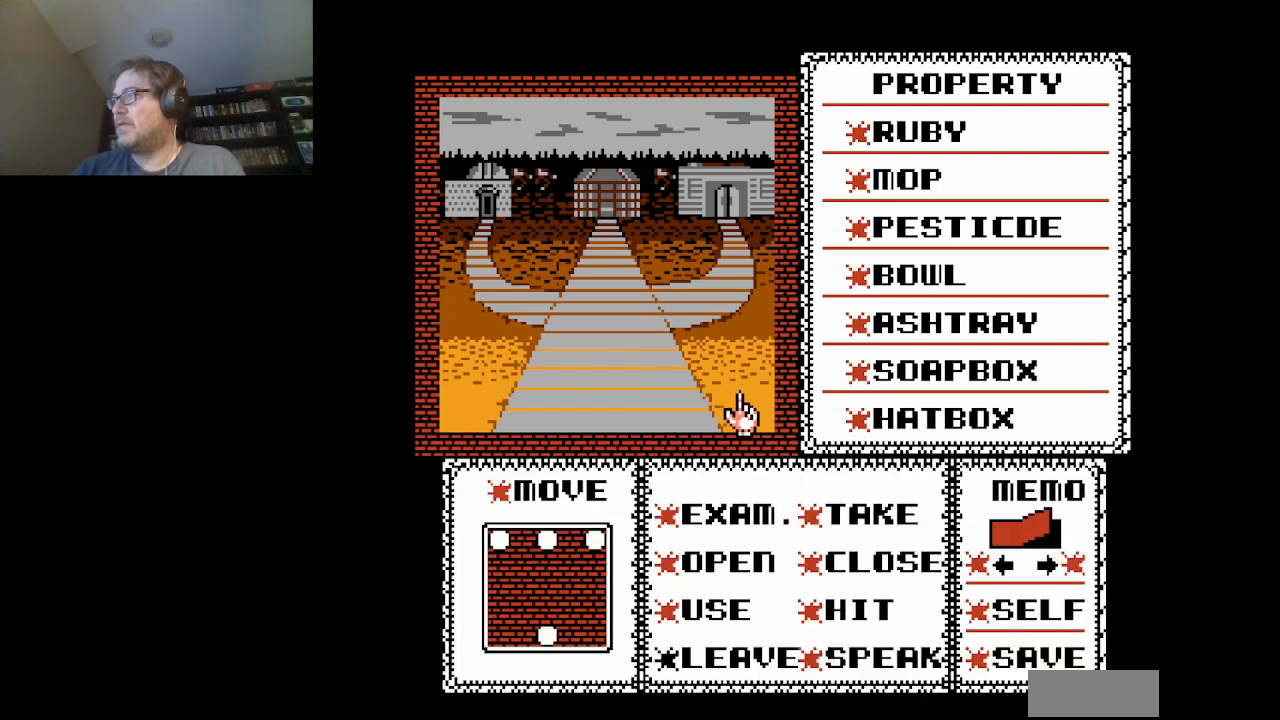
{"buttons": [], "events": [[167, "DPAD_DOWN", "up"], [334, "DPAD_DOWN", "down"], [459, "DPAD_DOWN", "up"]]}
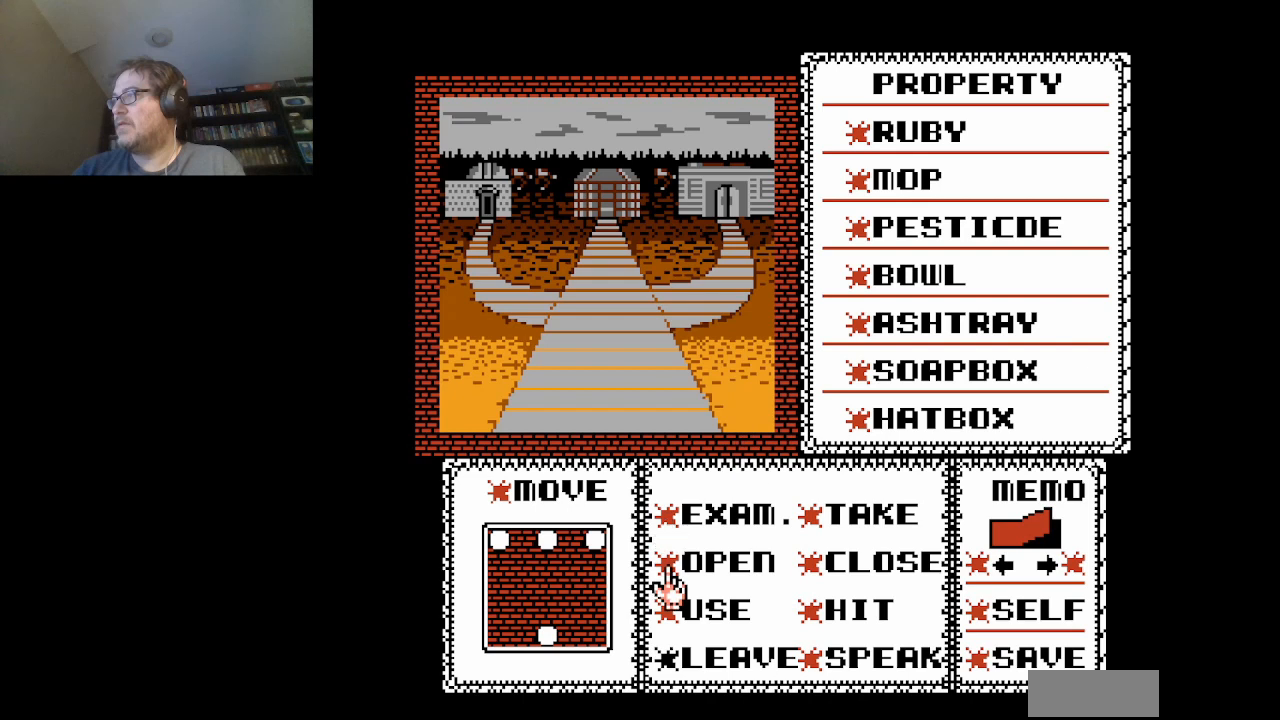
{"buttons": [], "events": [[167, "DPAD_RIGHT", "down"], [208, "DPAD_RIGHT", "up"]]}
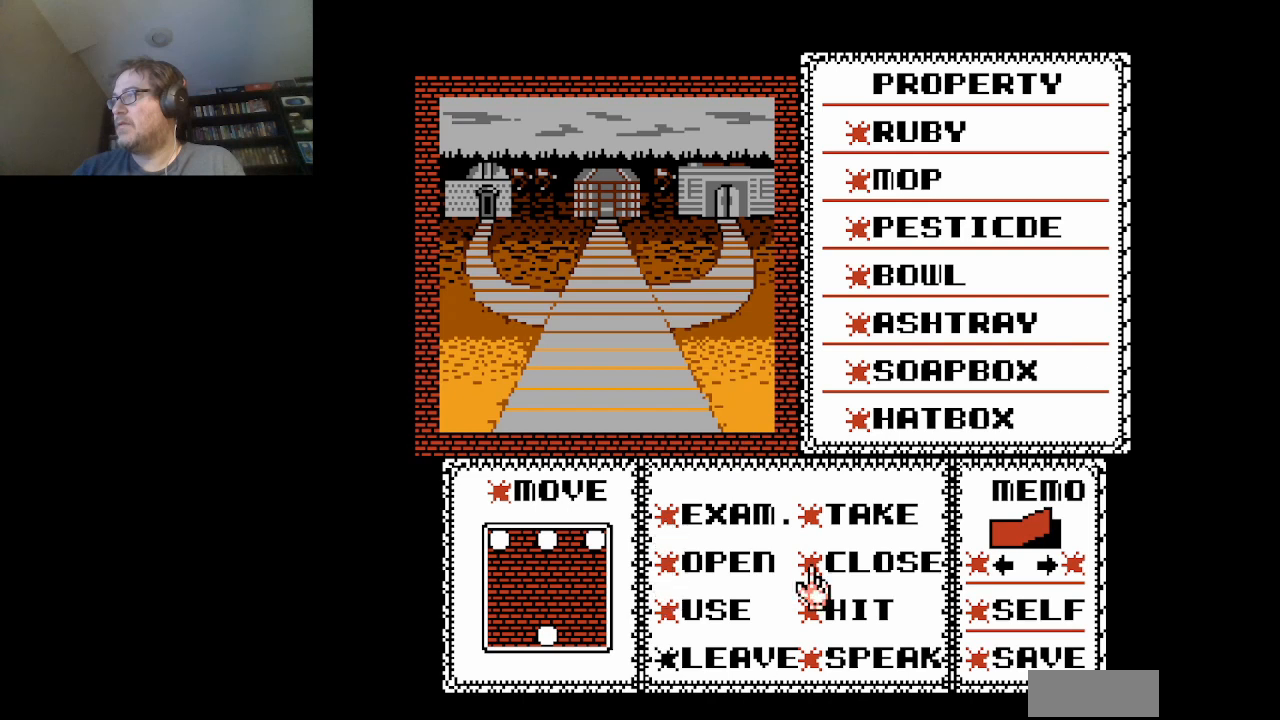
{"buttons": [], "events": [[42, "DPAD_DOWN", "down"], [209, "DPAD_DOWN", "up"]]}
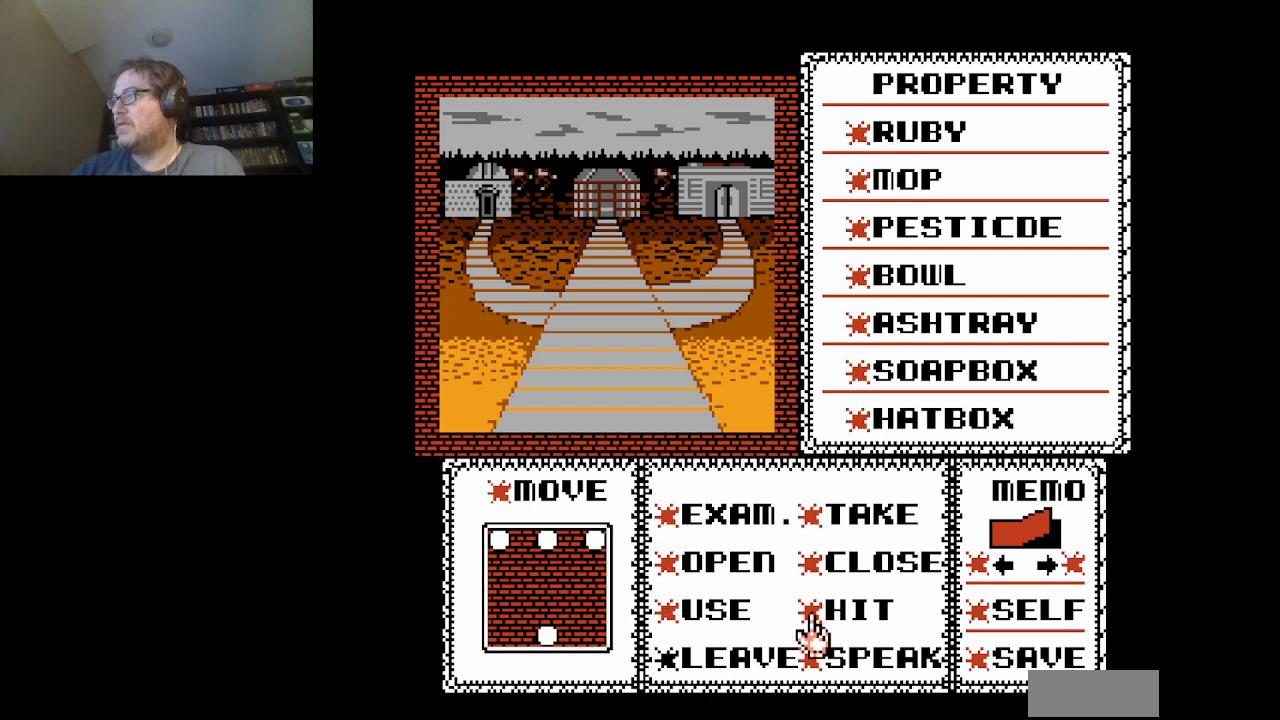
{"buttons": [], "events": [[375, "DPAD_LEFT", "down"], [458, "DPAD_LEFT", "up"]]}
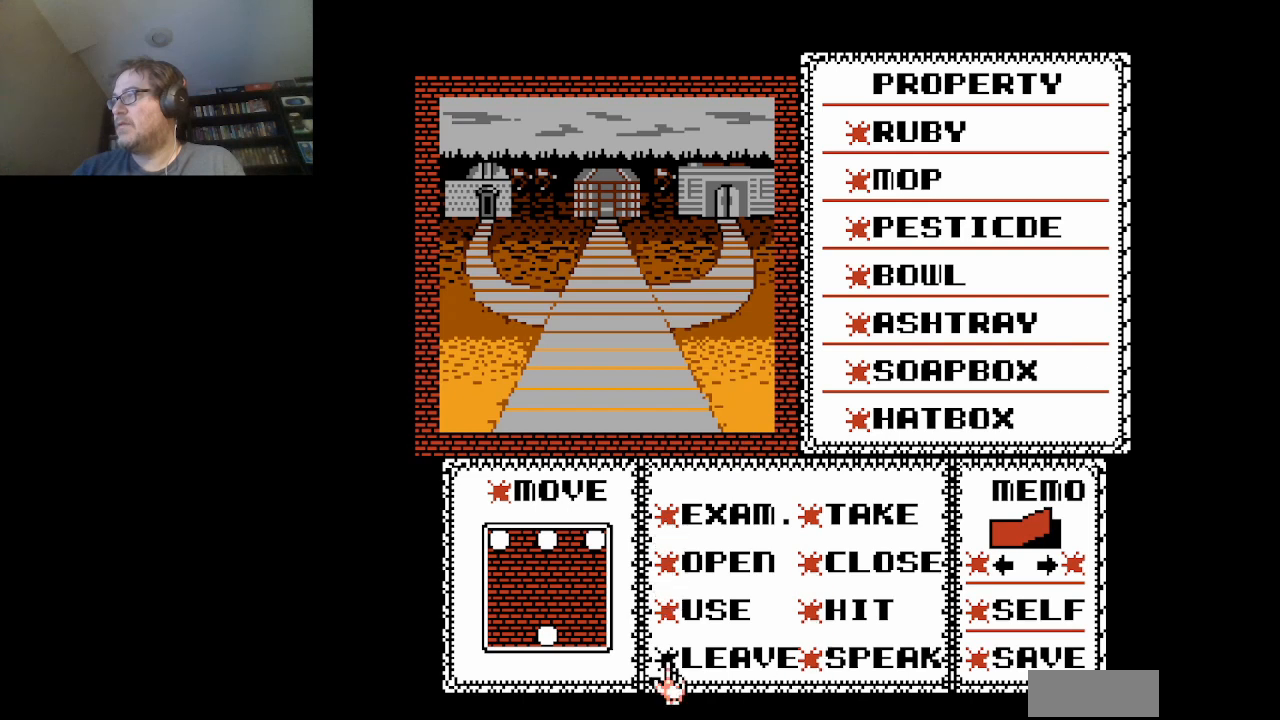
{"buttons": ["A"], "events": [[376, "A", "down"]]}
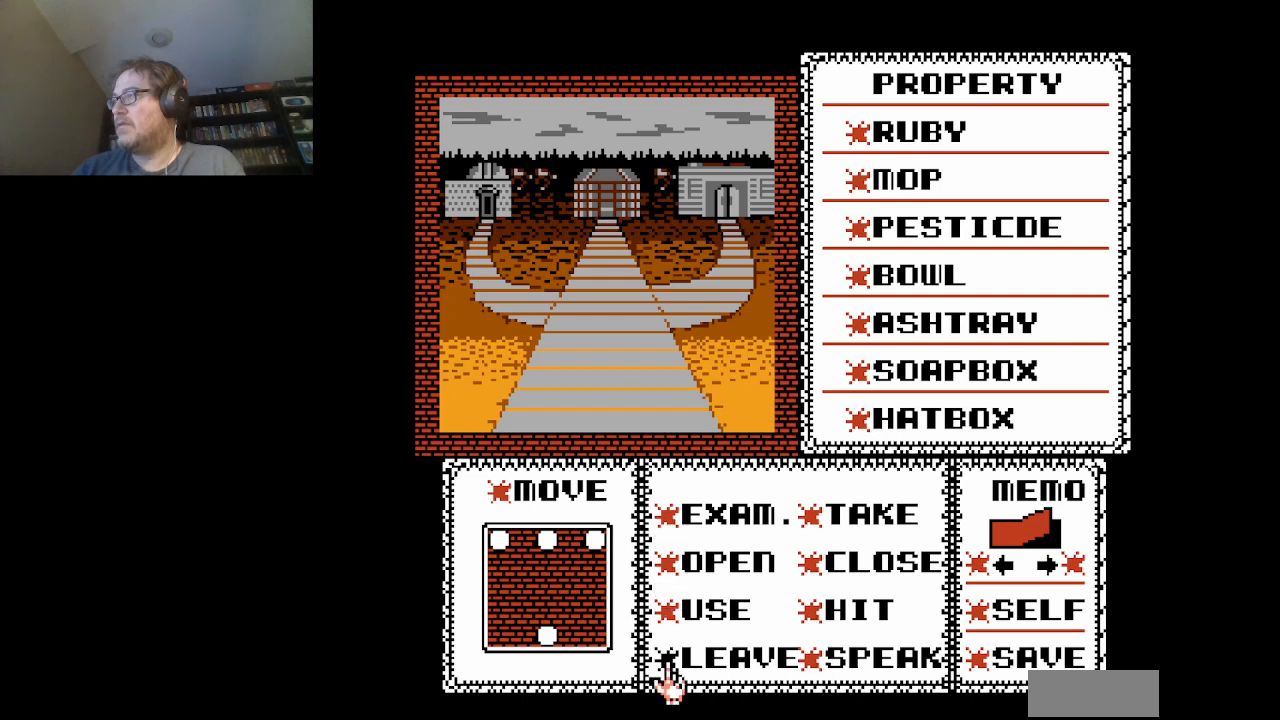
{"buttons": [], "events": [[41, "A", "up"], [250, "DPAD_RIGHT", "down"], [333, "DPAD_RIGHT", "up"], [459, "DPAD_RIGHT", "down"], [500, "DPAD_RIGHT", "up"]]}
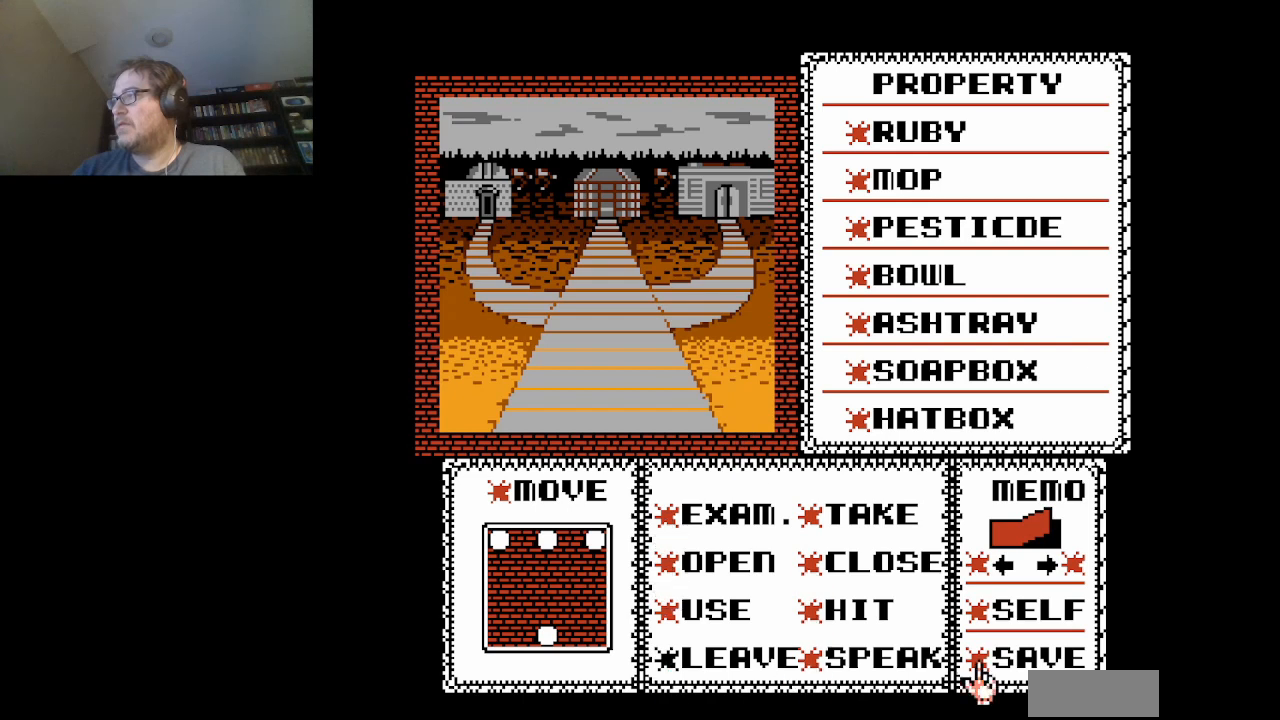
{"buttons": ["DPAD_UP"], "events": [[167, "DPAD_UP", "down"]]}